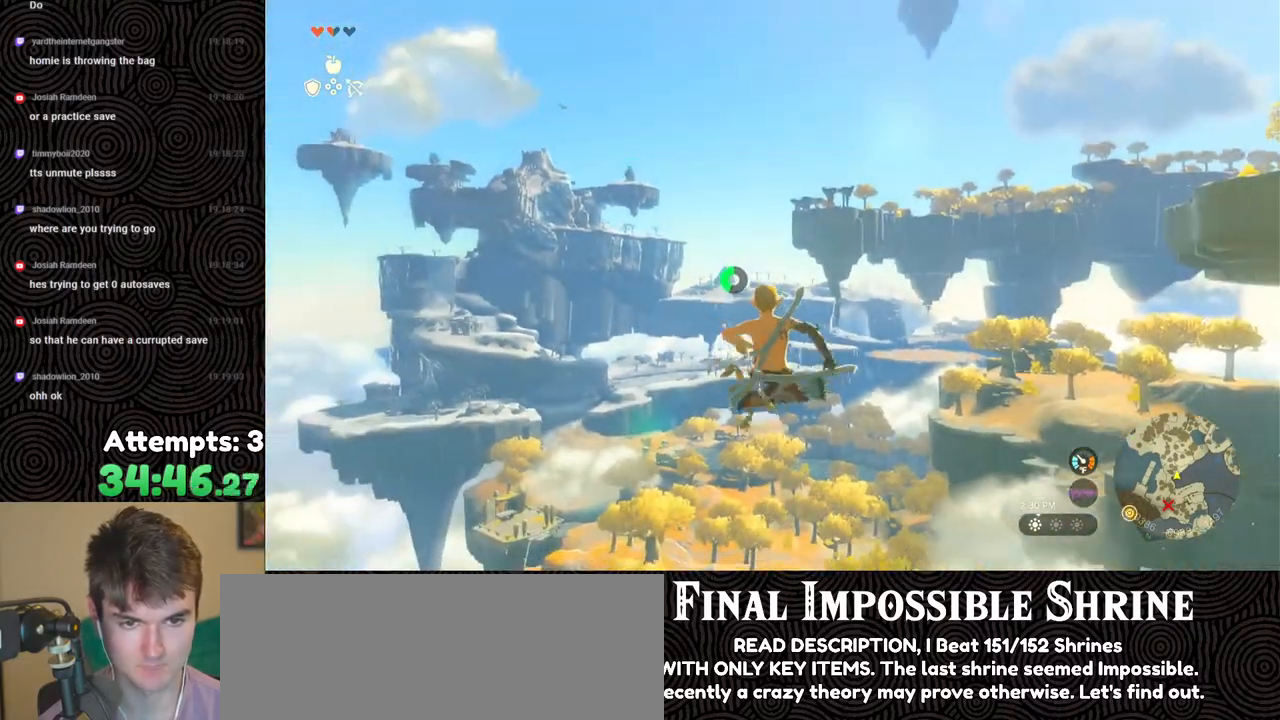
Gameplay with a controller (Nintendo layout); each line is a JSON object with the inputs held at the frame after it. "events" lists button and stick changes between this image and that frame as [ms after this image, input, new state], when the widget could be followed in between. Not read: L3 R3.
{"buttons": ["R2"], "left_stick": "center", "right_stick": "center", "events": [[217, "Y", "down"], [317, "Y", "up"], [350, "R2", "up"], [450, "R2", "down"]]}
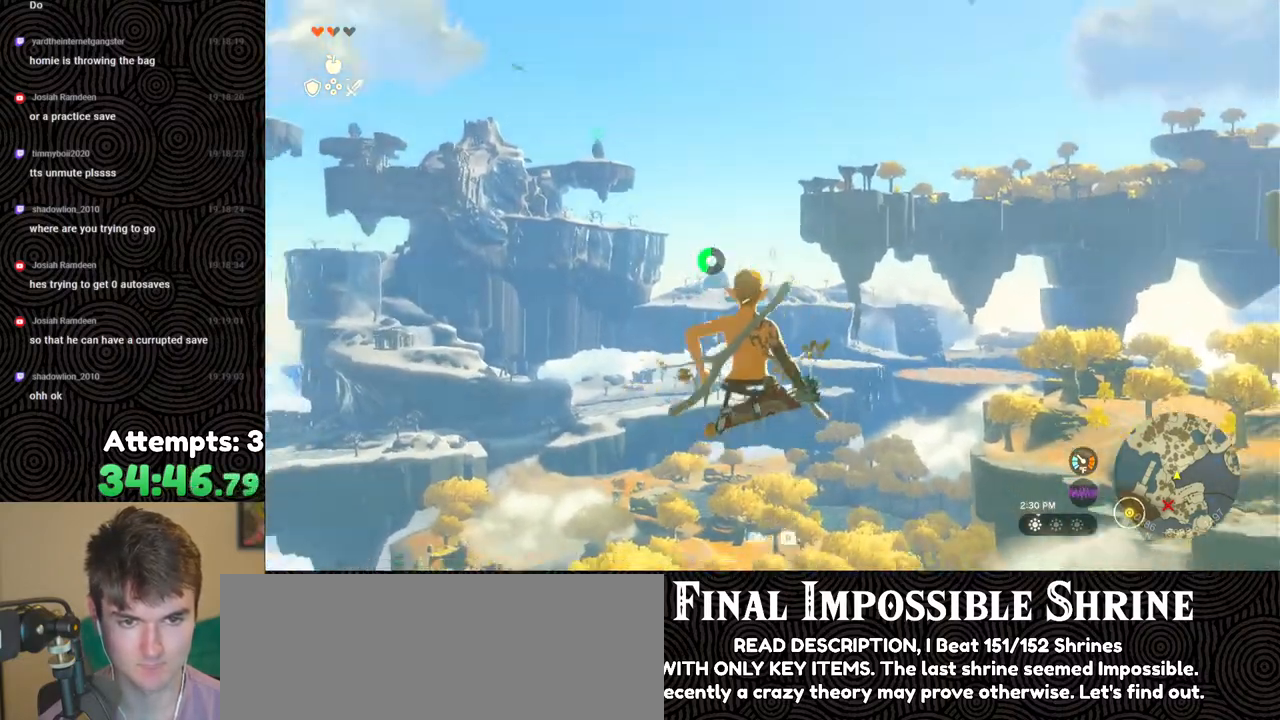
{"buttons": ["Y", "R2"], "left_stick": "center", "right_stick": "center", "events": [[450, "Y", "down"]]}
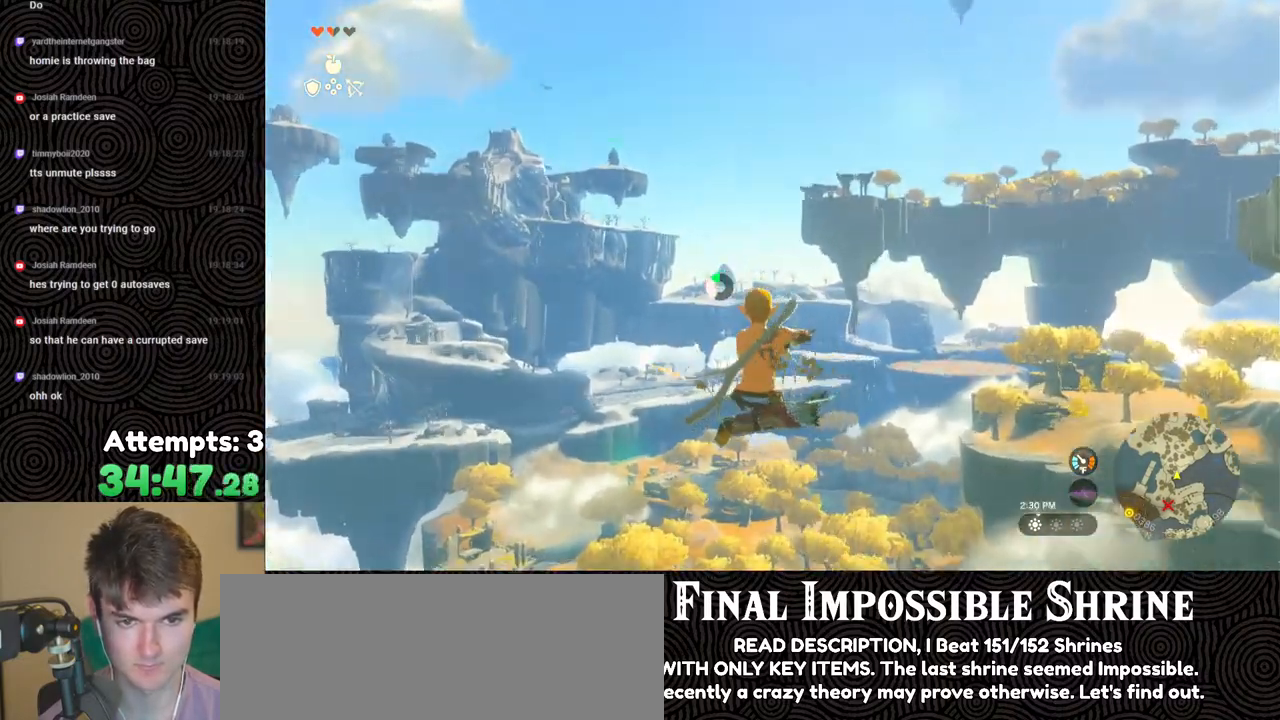
{"buttons": ["R2"], "left_stick": "center", "right_stick": "center", "events": [[33, "Y", "up"], [83, "R2", "up"], [167, "R2", "down"]]}
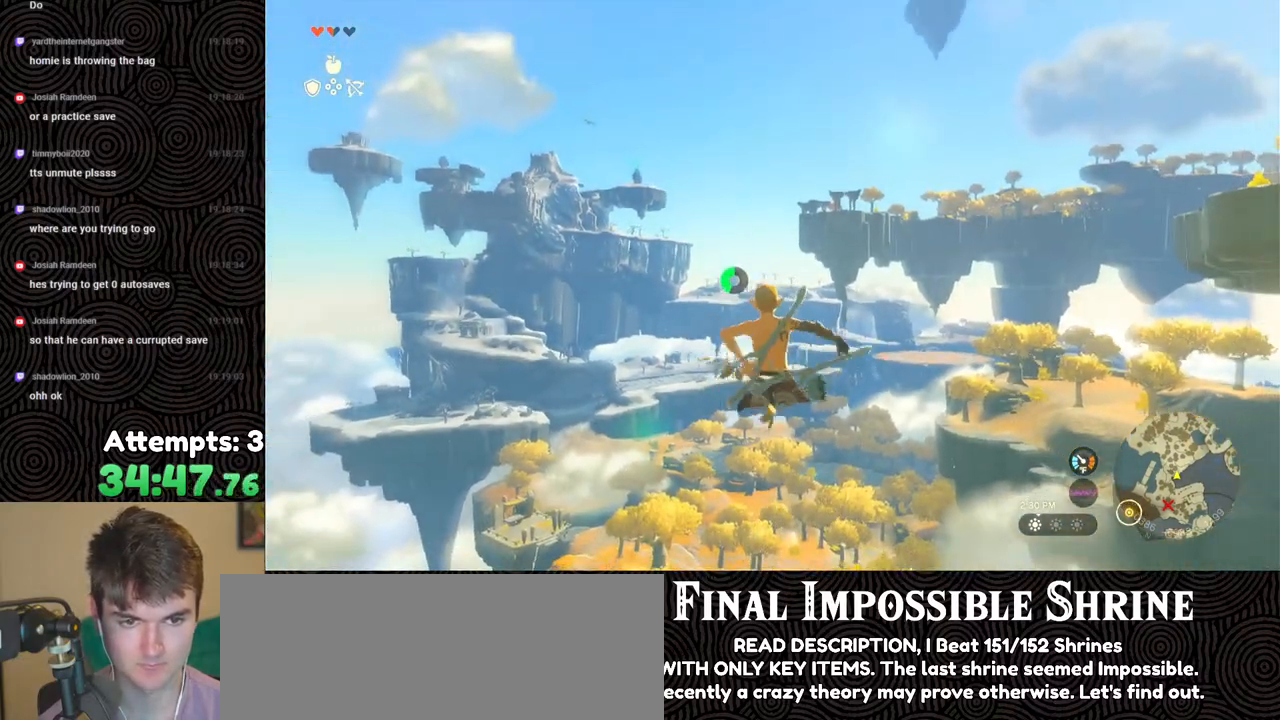
{"buttons": ["R2"], "left_stick": "center", "right_stick": "center", "events": [[167, "Y", "down"], [283, "Y", "up"], [333, "R2", "up"], [450, "R2", "down"]]}
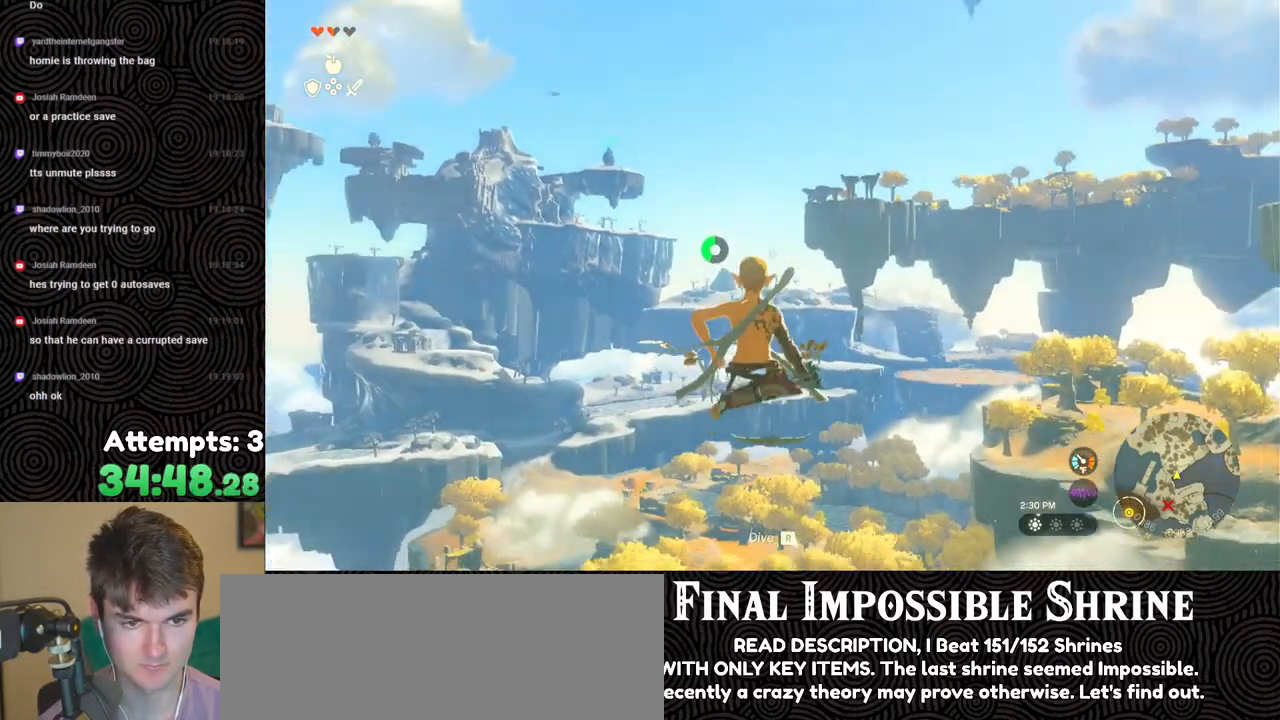
{"buttons": ["Y", "R2"], "left_stick": "center", "right_stick": "center", "events": [[450, "Y", "down"]]}
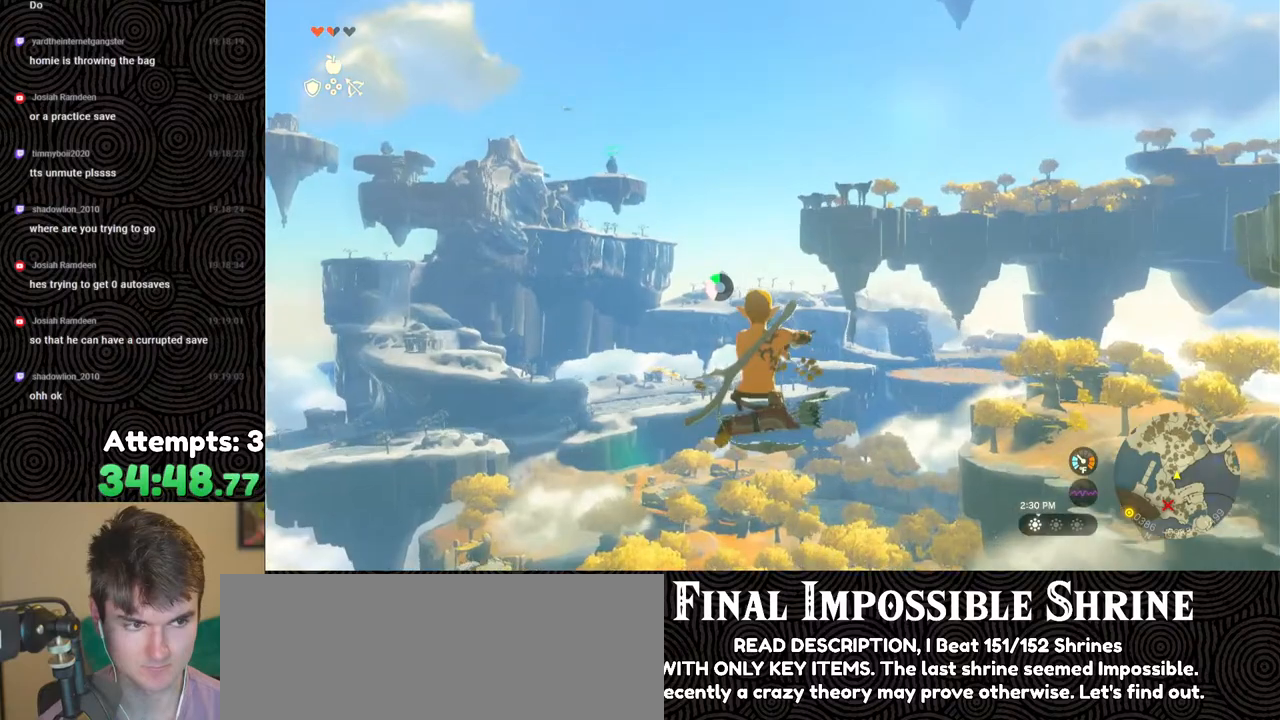
{"buttons": ["R2"], "left_stick": "center", "right_stick": "center", "events": [[50, "Y", "up"], [100, "R2", "up"], [183, "R2", "down"]]}
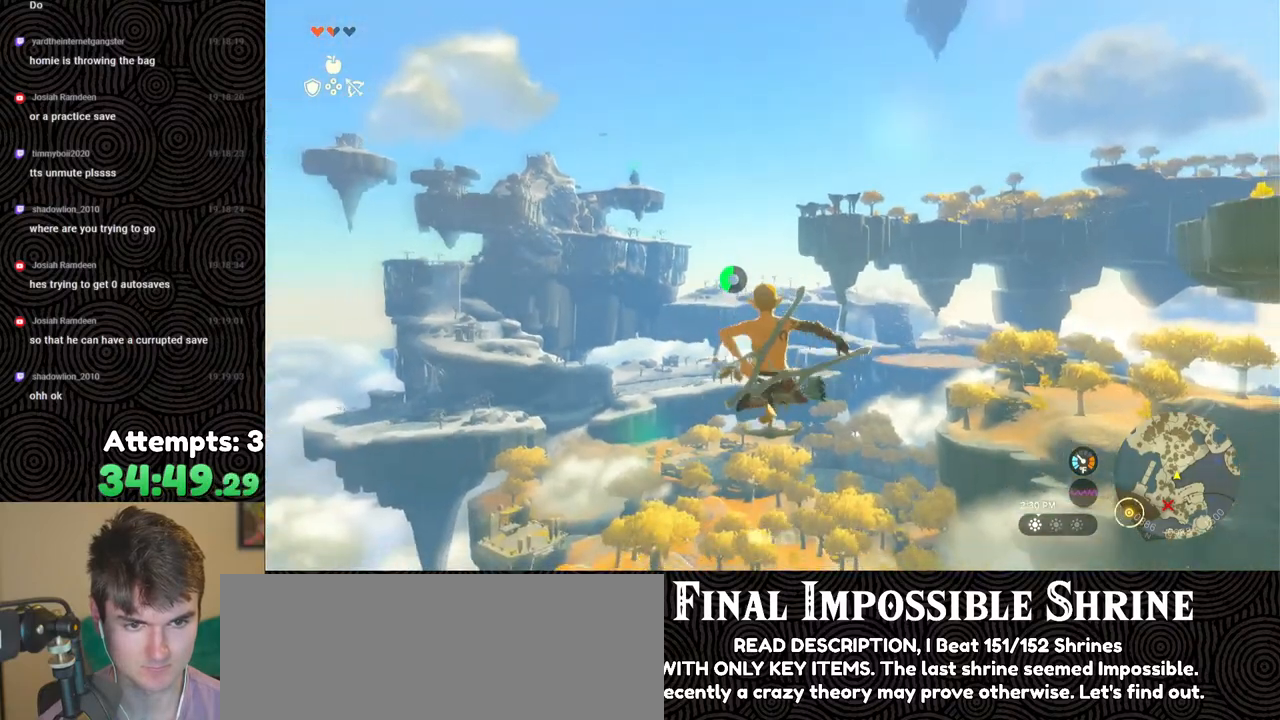
{"buttons": ["R2"], "left_stick": "center", "right_stick": "center", "events": [[167, "Y", "down"], [267, "Y", "up"], [300, "R2", "up"], [400, "R2", "down"]]}
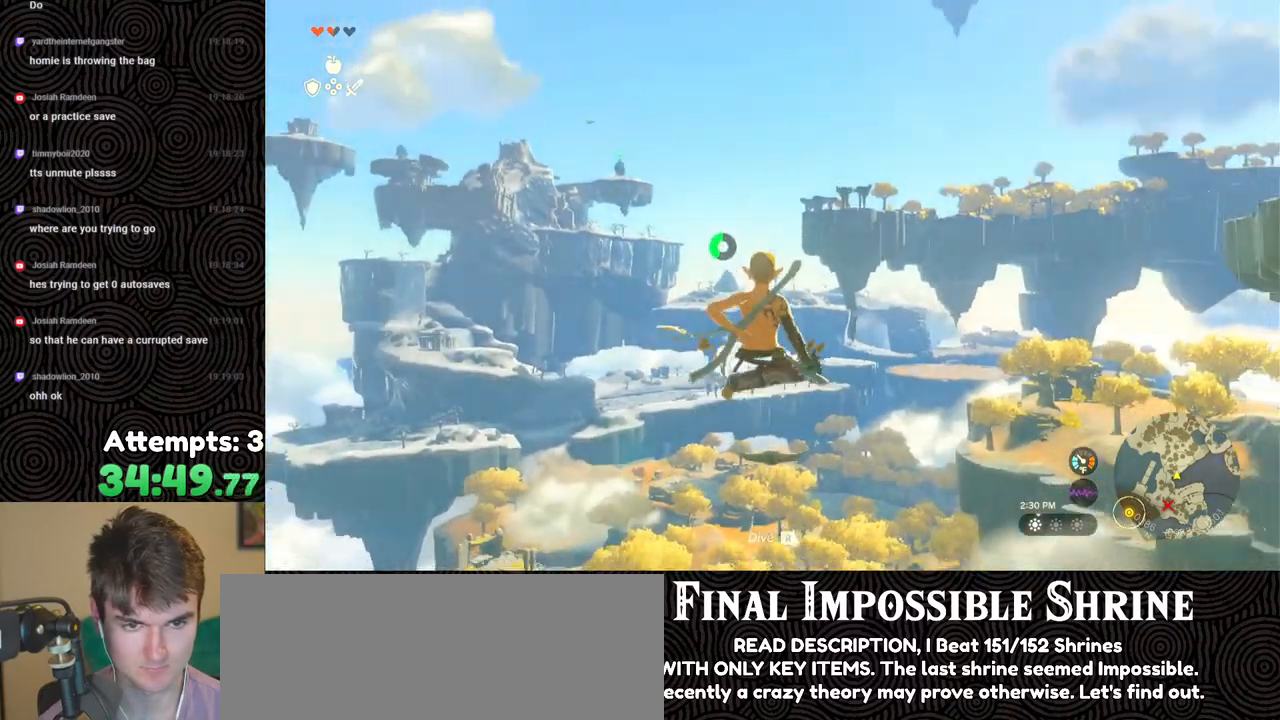
{"buttons": ["Y", "R2"], "left_stick": "center", "right_stick": "center", "events": [[433, "Y", "down"]]}
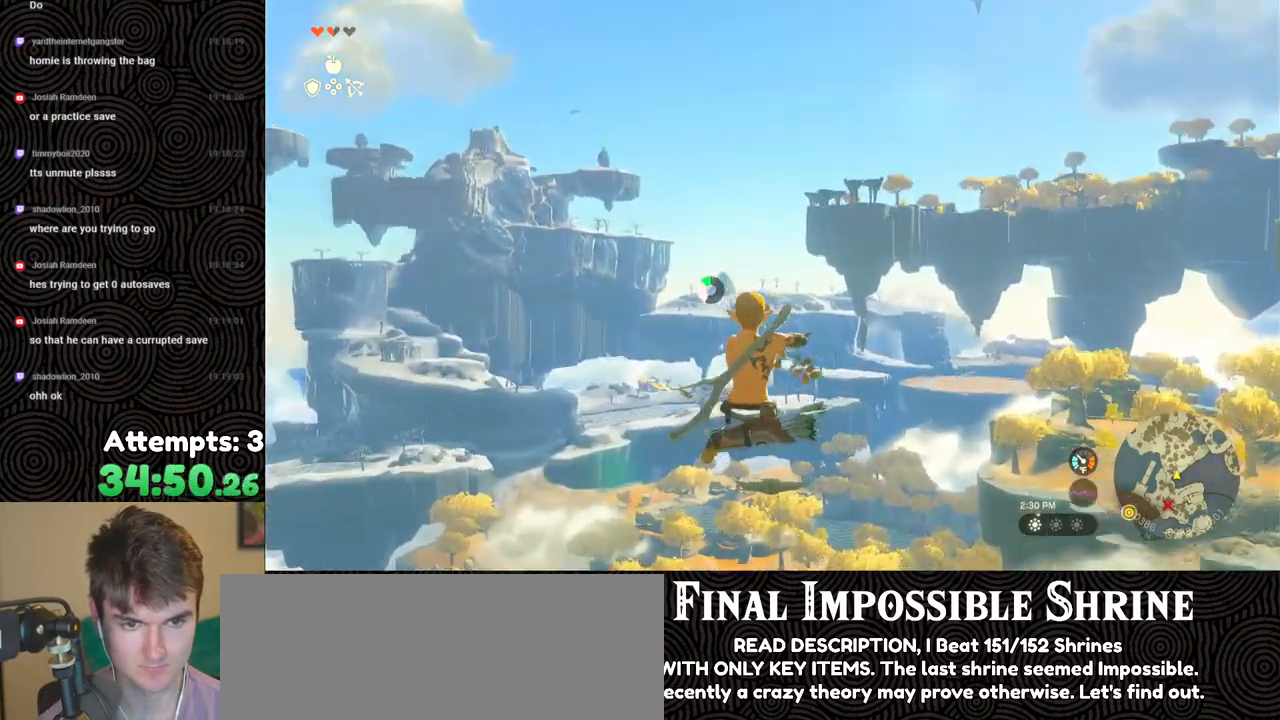
{"buttons": ["R2"], "left_stick": "center", "right_stick": "center", "events": [[17, "Y", "up"], [50, "R2", "up"], [167, "R2", "down"]]}
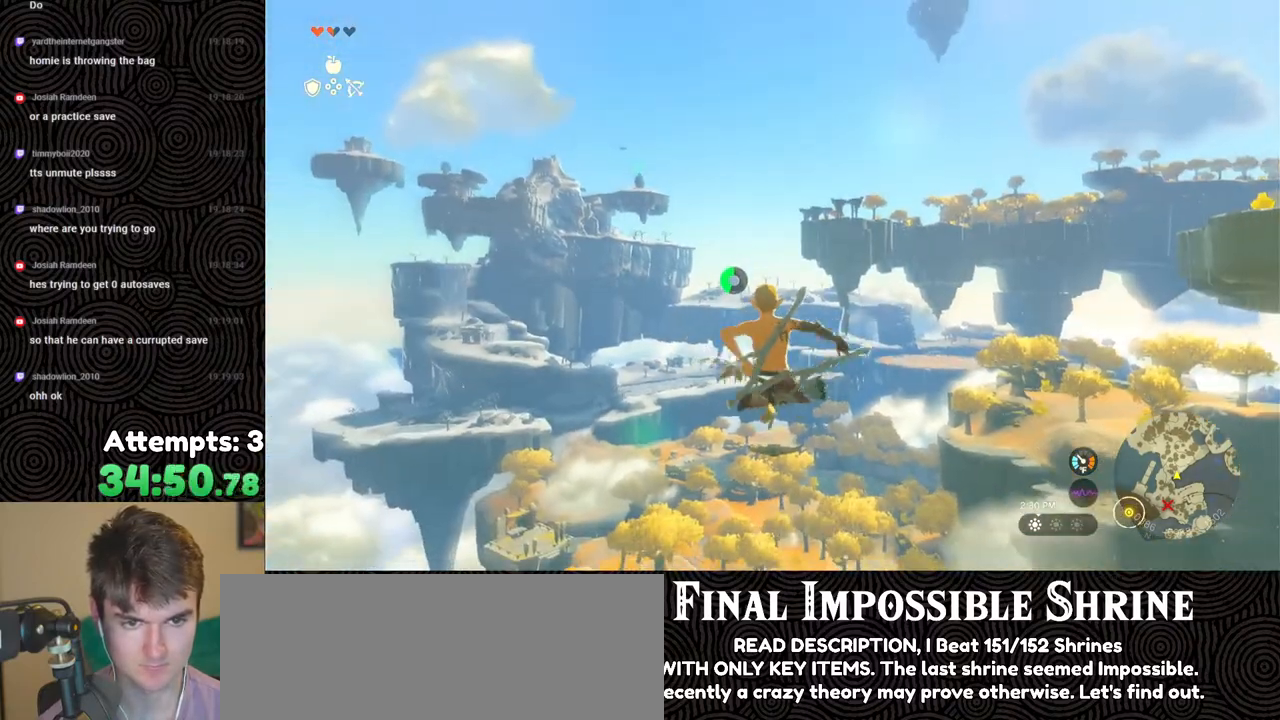
{"buttons": ["R2"], "left_stick": "center", "right_stick": "center", "events": [[200, "Y", "down"], [317, "Y", "up"], [333, "R2", "up"], [433, "R2", "down"]]}
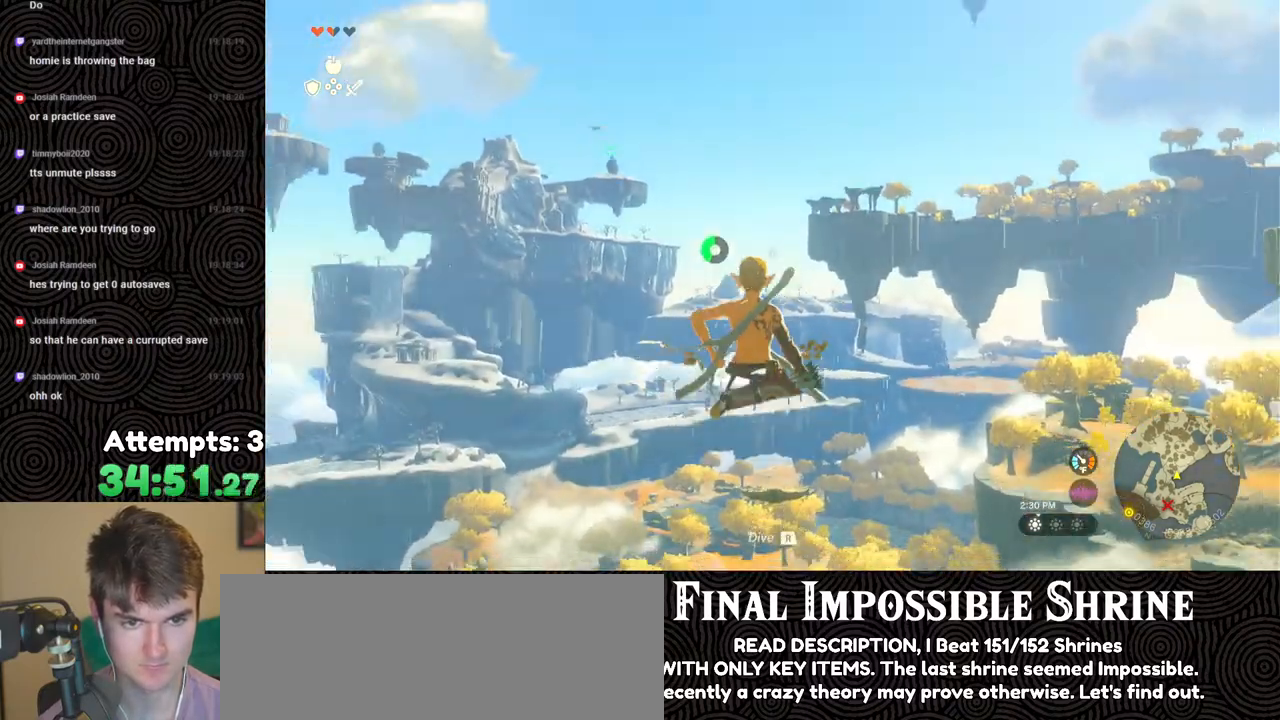
{"buttons": ["Y", "R2"], "left_stick": "center", "right_stick": "center", "events": [[450, "Y", "down"]]}
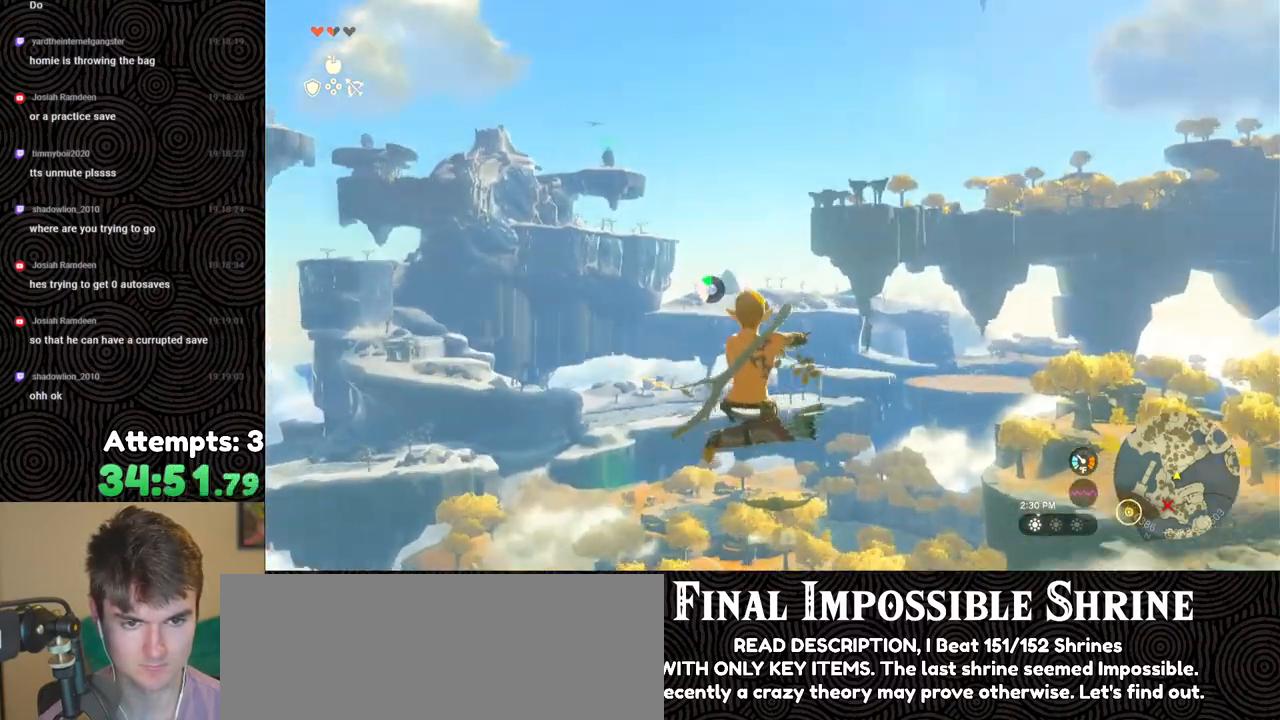
{"buttons": ["R2"], "left_stick": "center", "right_stick": "center", "events": [[33, "Y", "up"], [67, "R2", "up"], [167, "R2", "down"]]}
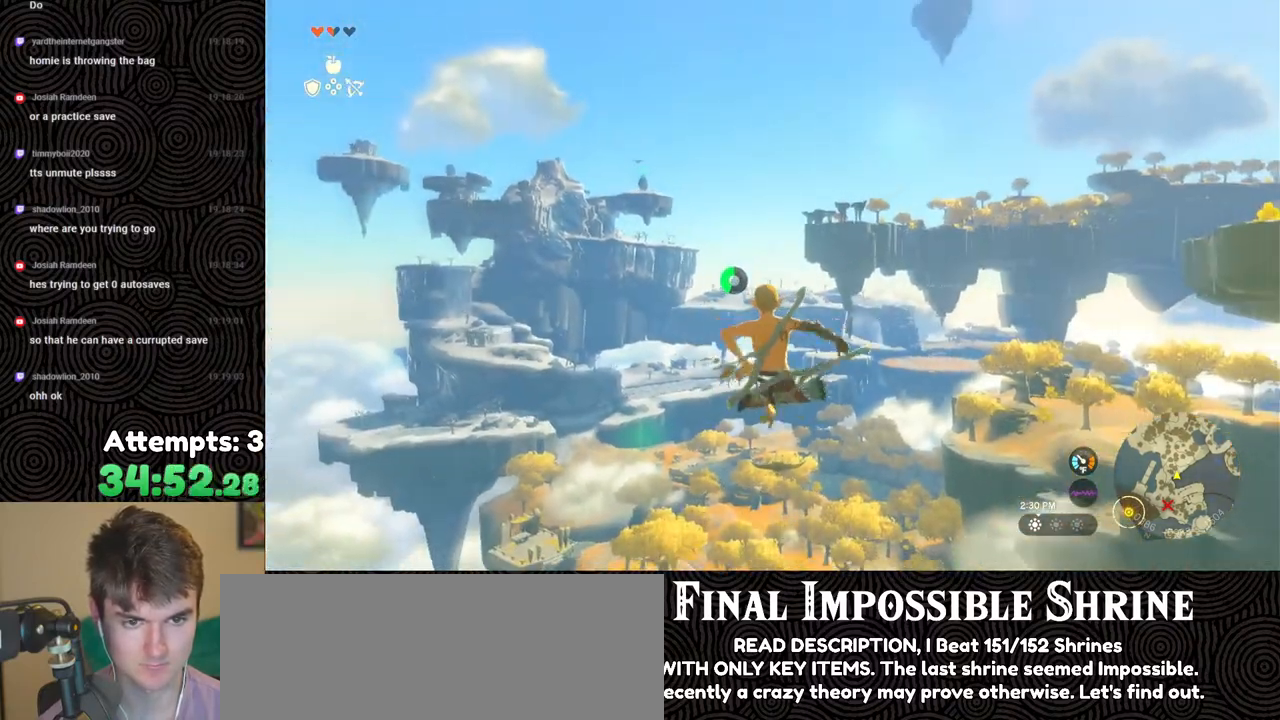
{"buttons": ["R2"], "left_stick": "center", "right_stick": "center", "events": [[200, "Y", "down"], [283, "Y", "up"], [333, "R2", "up"], [433, "R2", "down"]]}
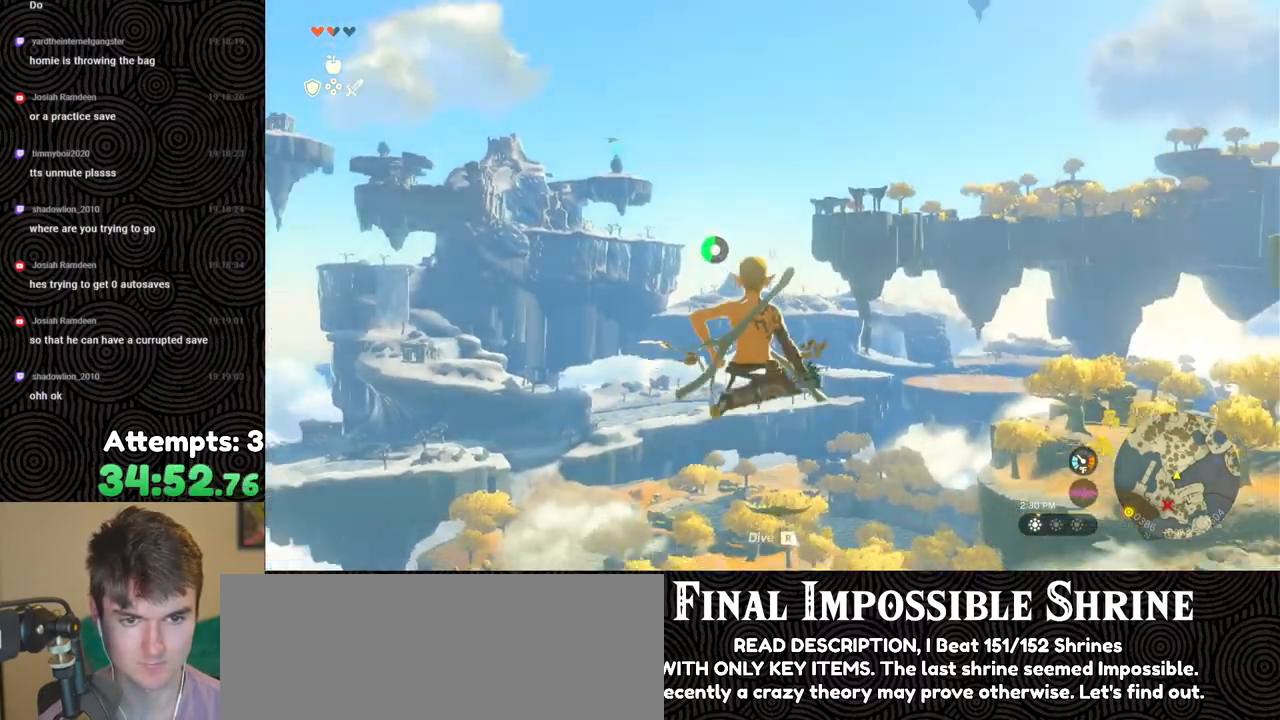
{"buttons": ["Y", "R2"], "left_stick": "center", "right_stick": "center", "events": [[433, "Y", "down"]]}
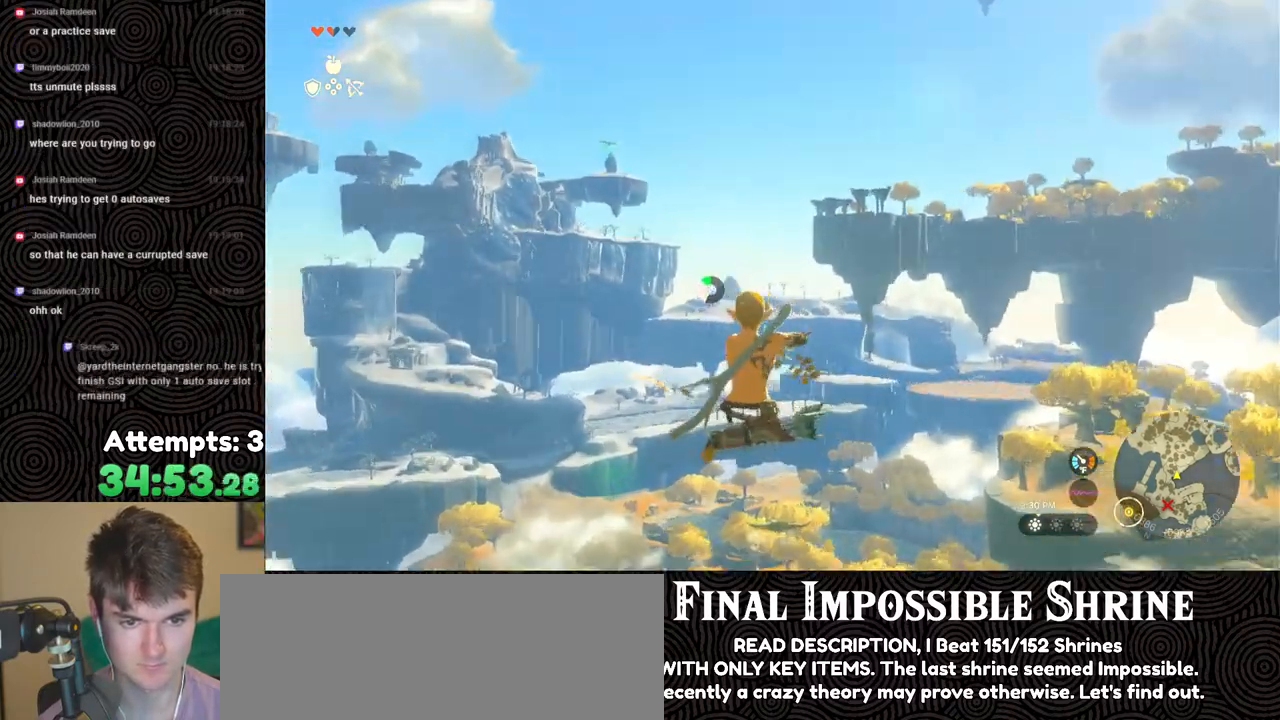
{"buttons": ["R2"], "left_stick": "center", "right_stick": "center", "events": [[33, "Y", "up"], [67, "R2", "up"], [183, "R2", "down"]]}
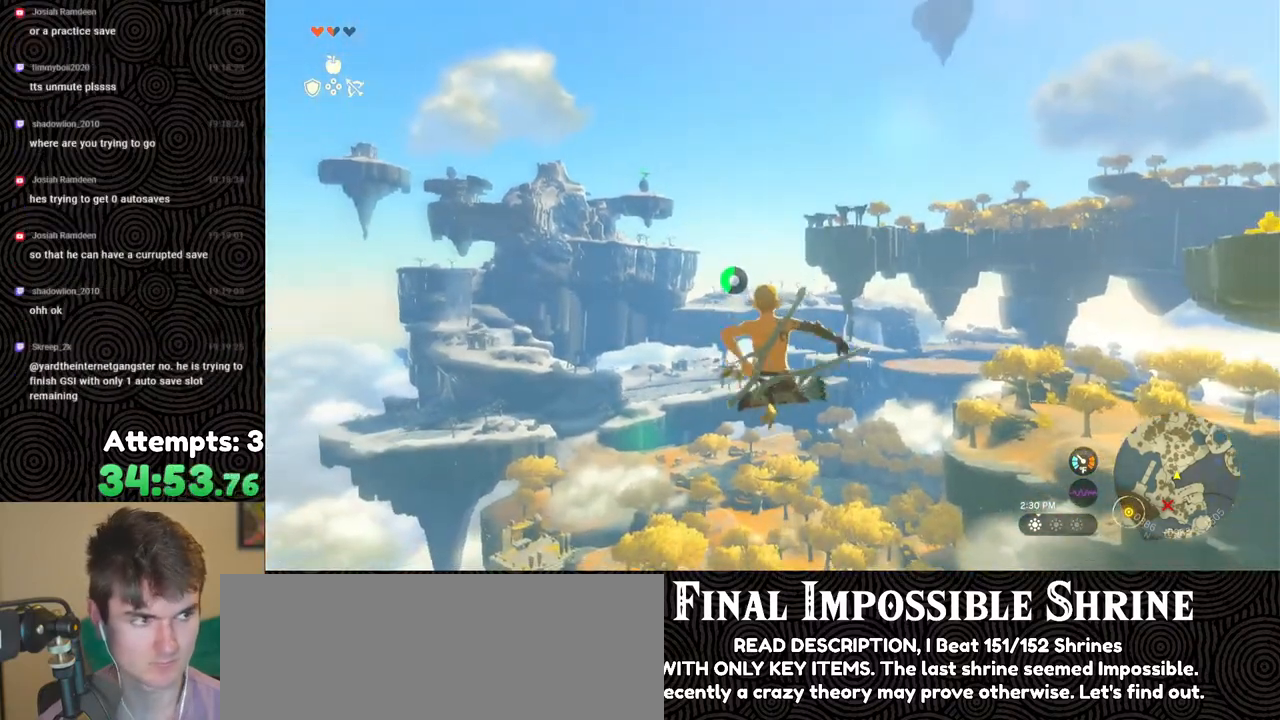
{"buttons": ["R2"], "left_stick": "center", "right_stick": "center", "events": [[150, "Y", "down"], [233, "Y", "up"], [283, "R2", "up"], [400, "R2", "down"]]}
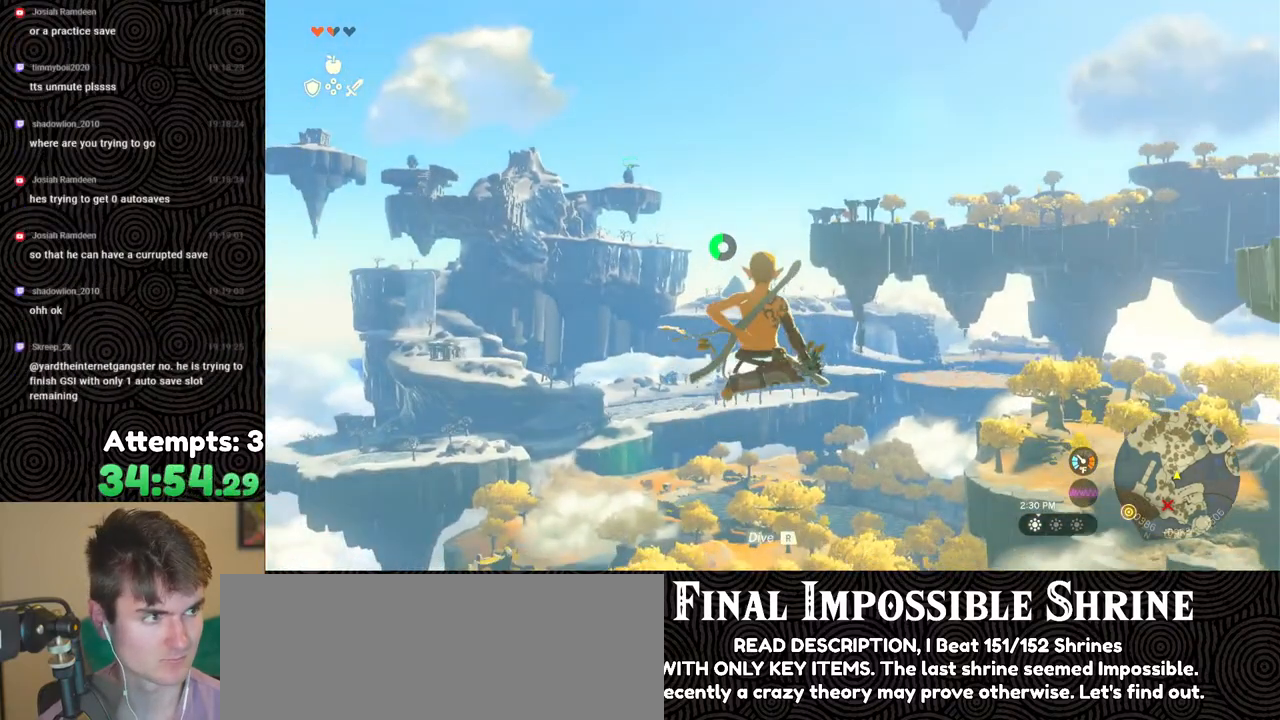
{"buttons": [], "left_stick": "center", "right_stick": "center", "events": [[333, "Y", "down"], [433, "Y", "up"], [483, "R2", "up"]]}
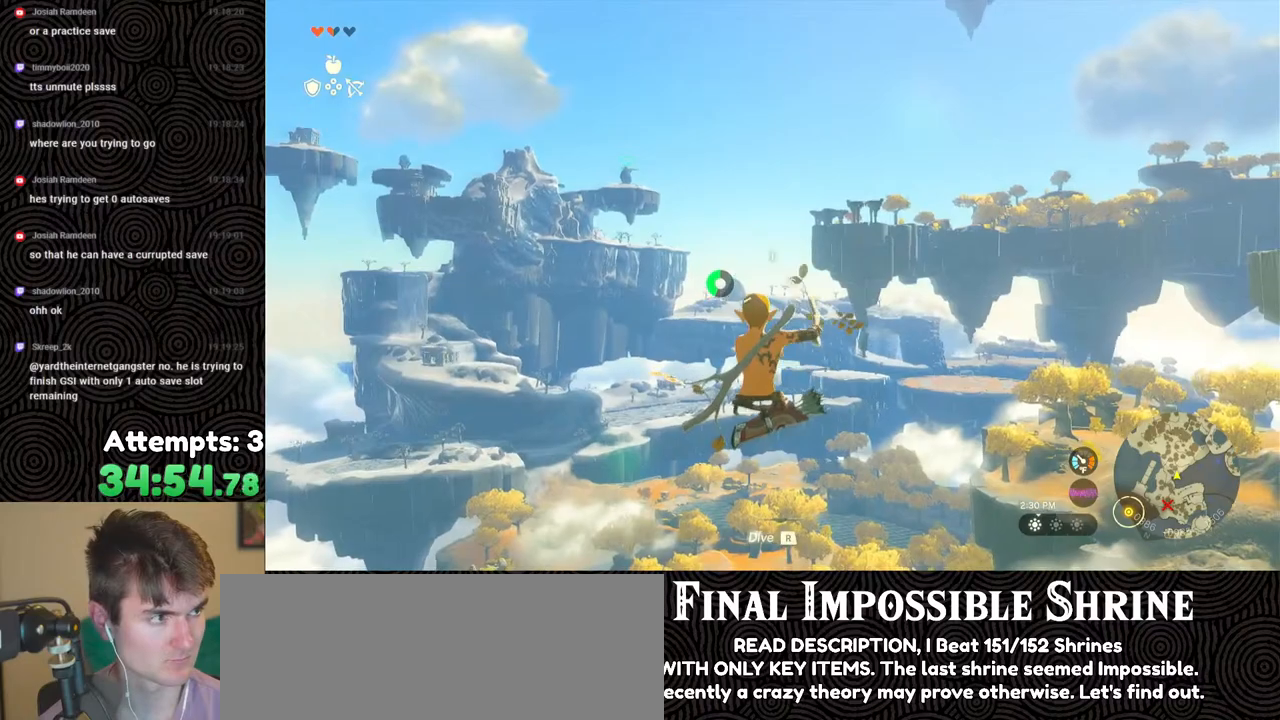
{"buttons": ["R2"], "left_stick": "center", "right_stick": "center", "events": [[100, "R2", "down"]]}
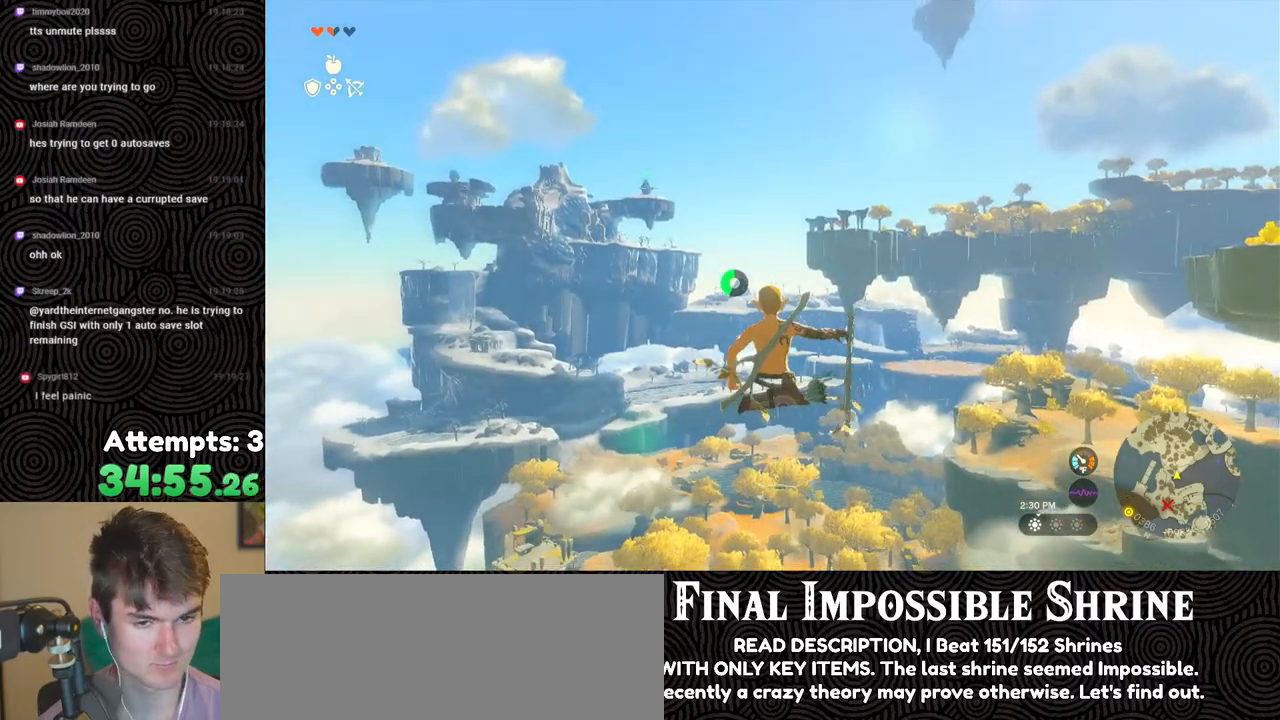
{"buttons": ["R2"], "left_stick": "center", "right_stick": "center", "events": [[83, "Y", "down"], [183, "Y", "up"], [200, "R2", "up"], [317, "R2", "down"]]}
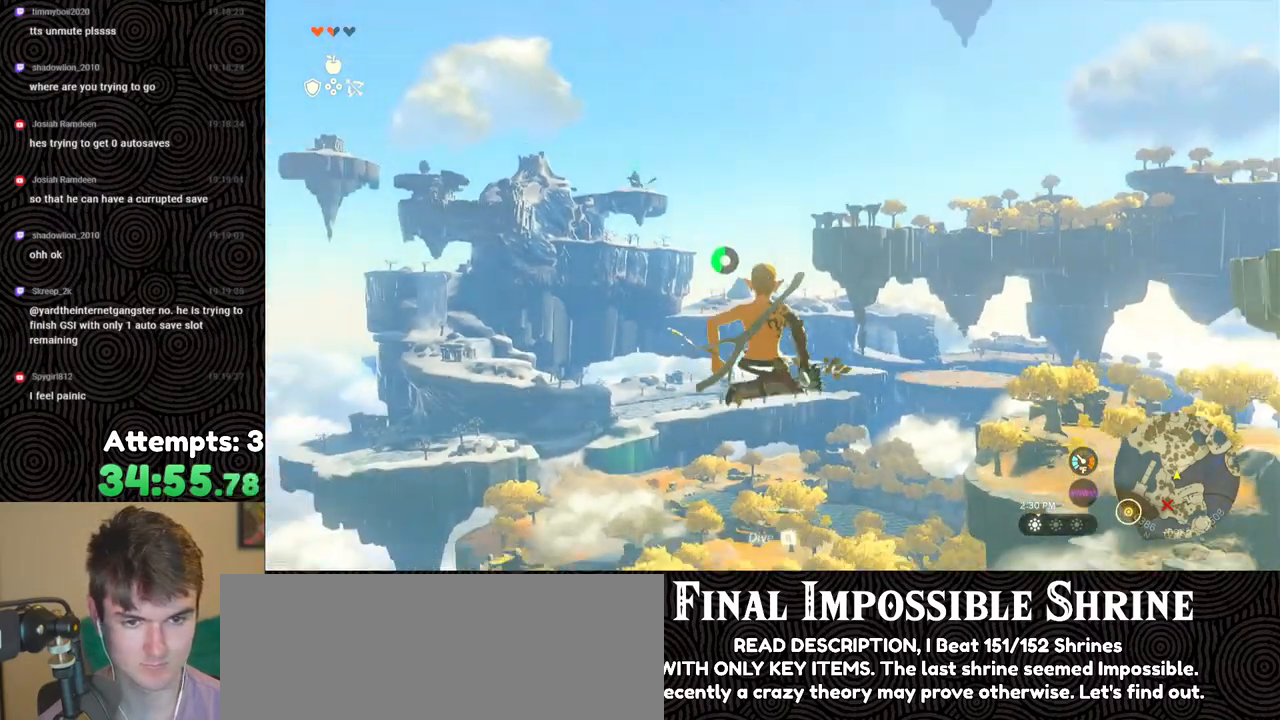
{"buttons": ["R2"], "left_stick": "center", "right_stick": "center", "events": [[250, "Y", "down"], [367, "Y", "up"], [400, "R2", "up"], [483, "R2", "down"]]}
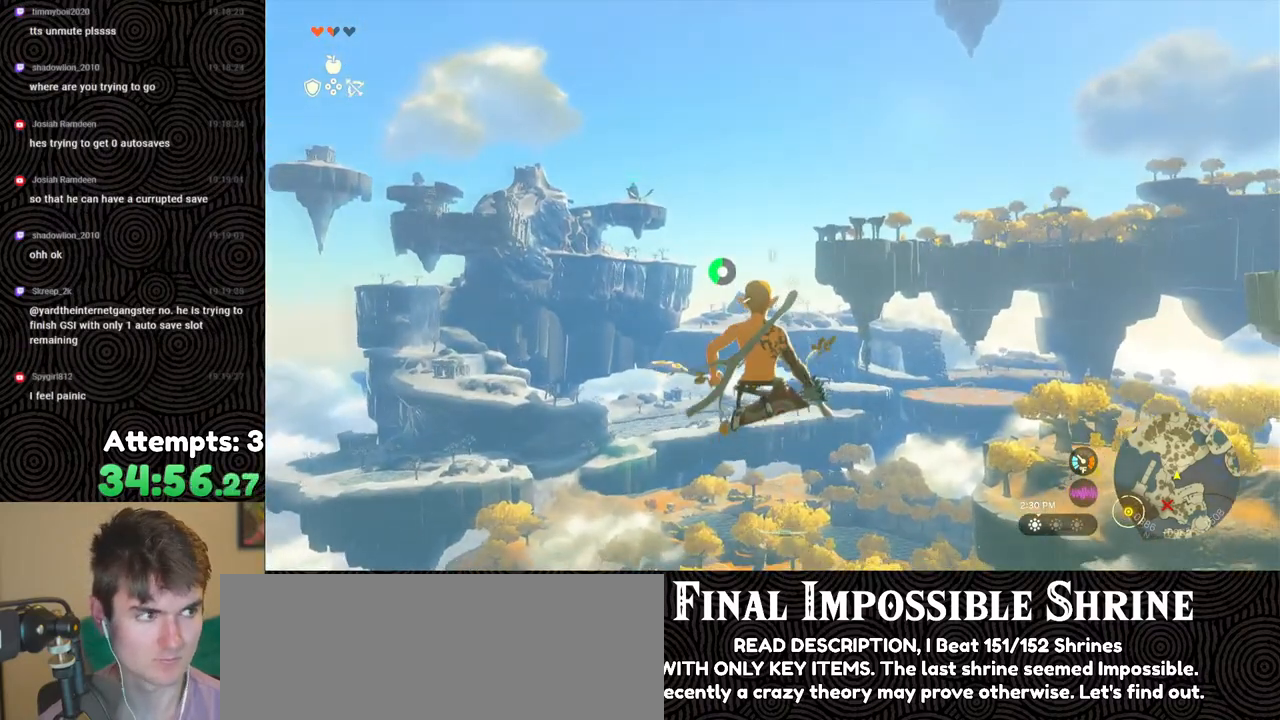
{"buttons": ["Y", "R2"], "left_stick": "center", "right_stick": "center", "events": [[433, "Y", "down"]]}
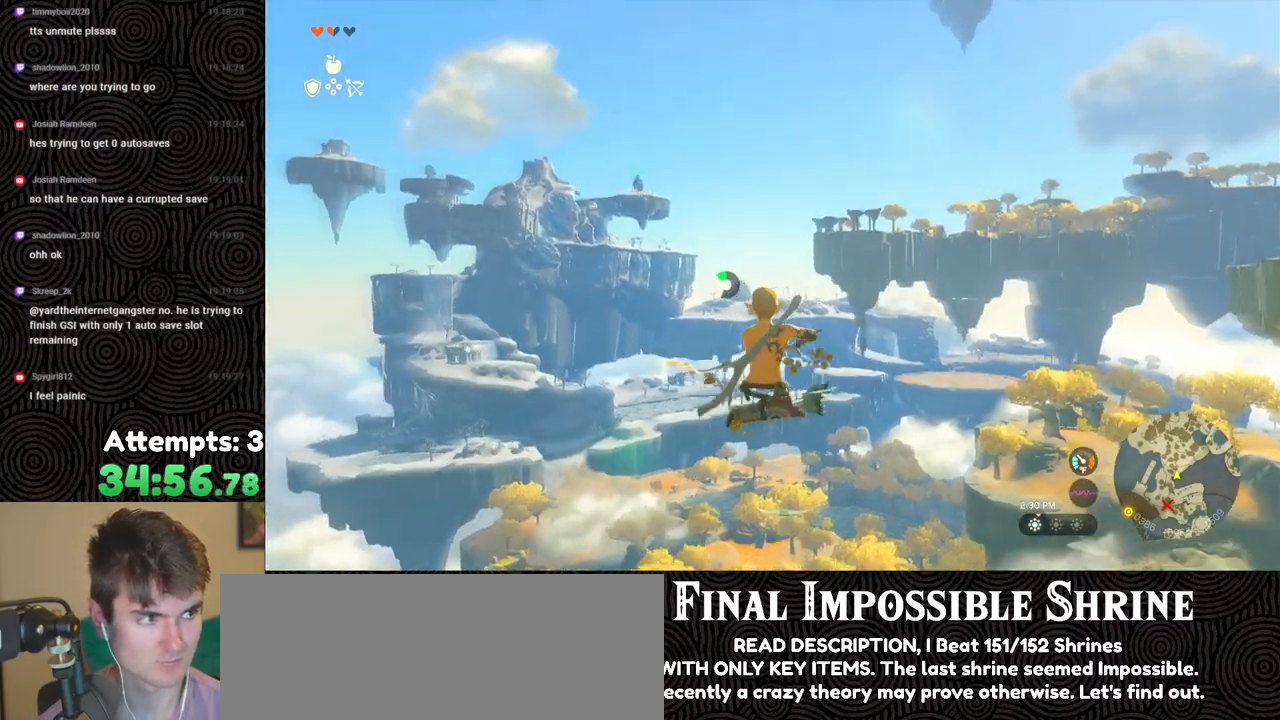
{"buttons": ["R2"], "left_stick": "center", "right_stick": "center", "events": [[17, "Y", "up"], [67, "R2", "up"], [183, "R2", "down"]]}
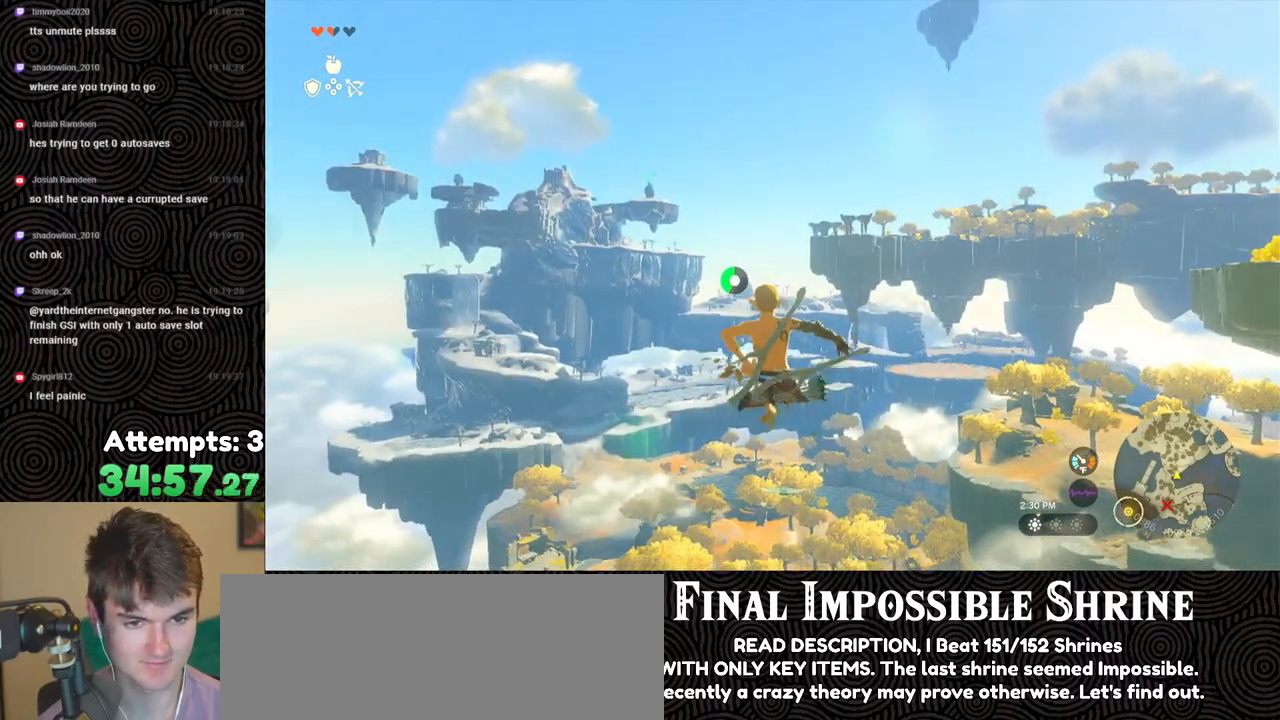
{"buttons": ["R2"], "left_stick": "center", "right_stick": "center", "events": [[150, "Y", "down"], [250, "Y", "up"], [283, "R2", "up"], [433, "R2", "down"]]}
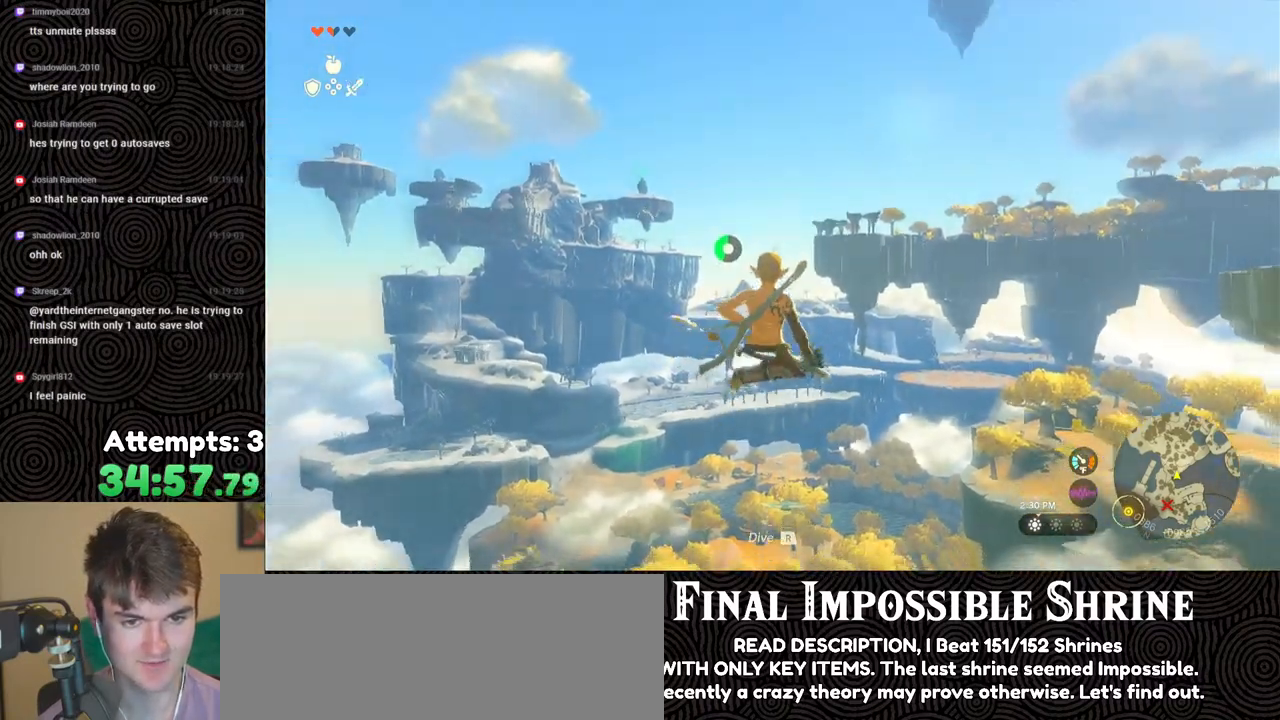
{"buttons": ["Y", "R2"], "left_stick": "center", "right_stick": "center", "events": [[417, "Y", "down"]]}
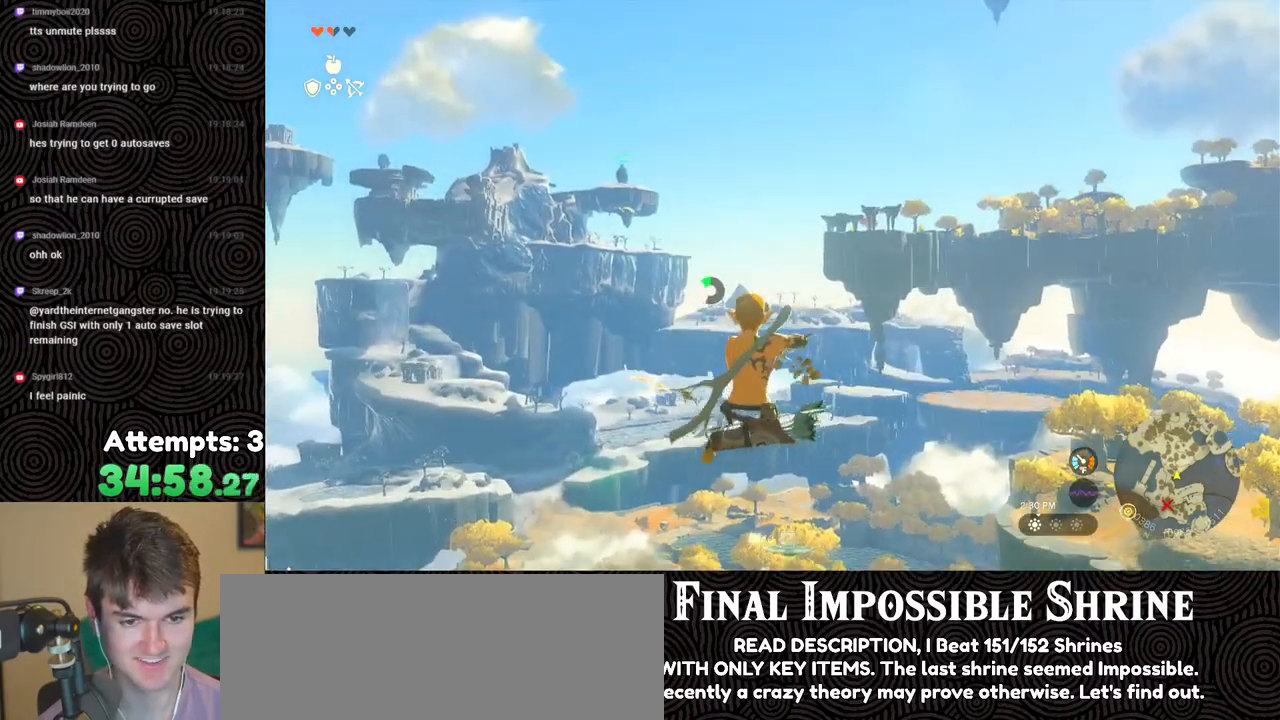
{"buttons": ["R2"], "left_stick": "center", "right_stick": "center", "events": [[17, "Y", "up"], [67, "R2", "up"], [183, "R2", "down"]]}
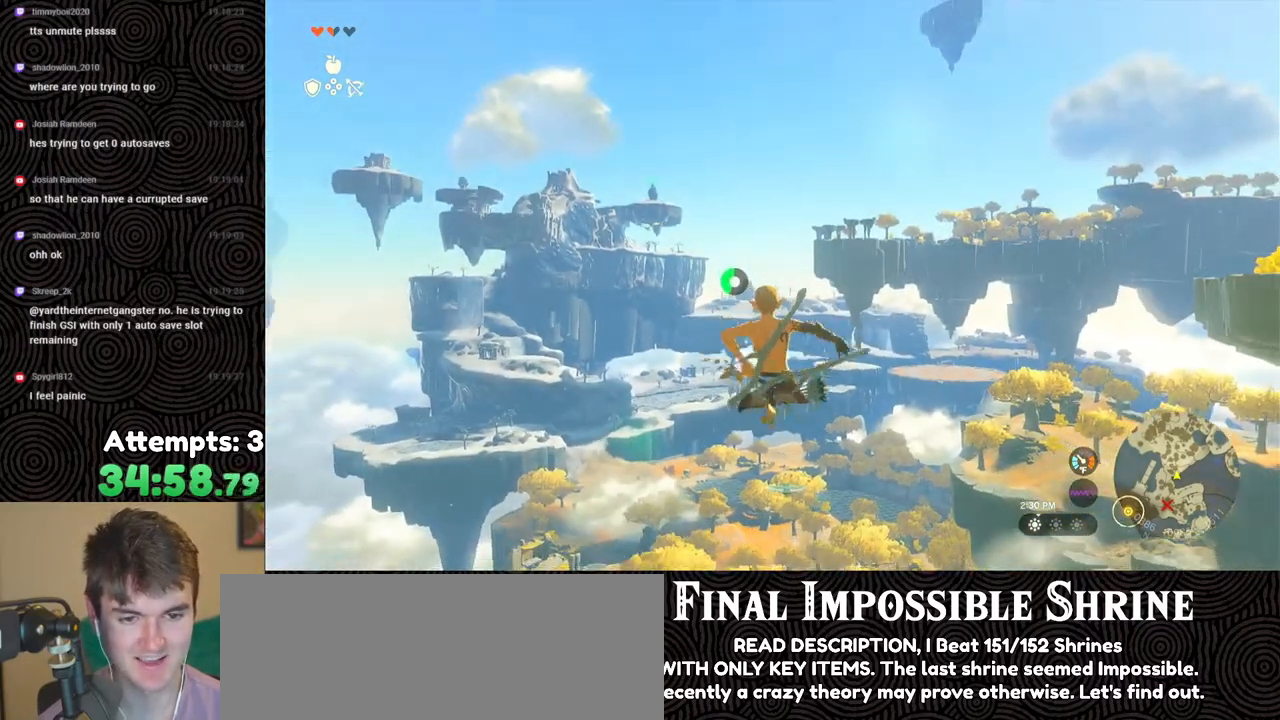
{"buttons": ["R2"], "left_stick": "center", "right_stick": "center", "events": [[150, "Y", "down"], [267, "Y", "up"], [317, "R2", "up"], [433, "R2", "down"]]}
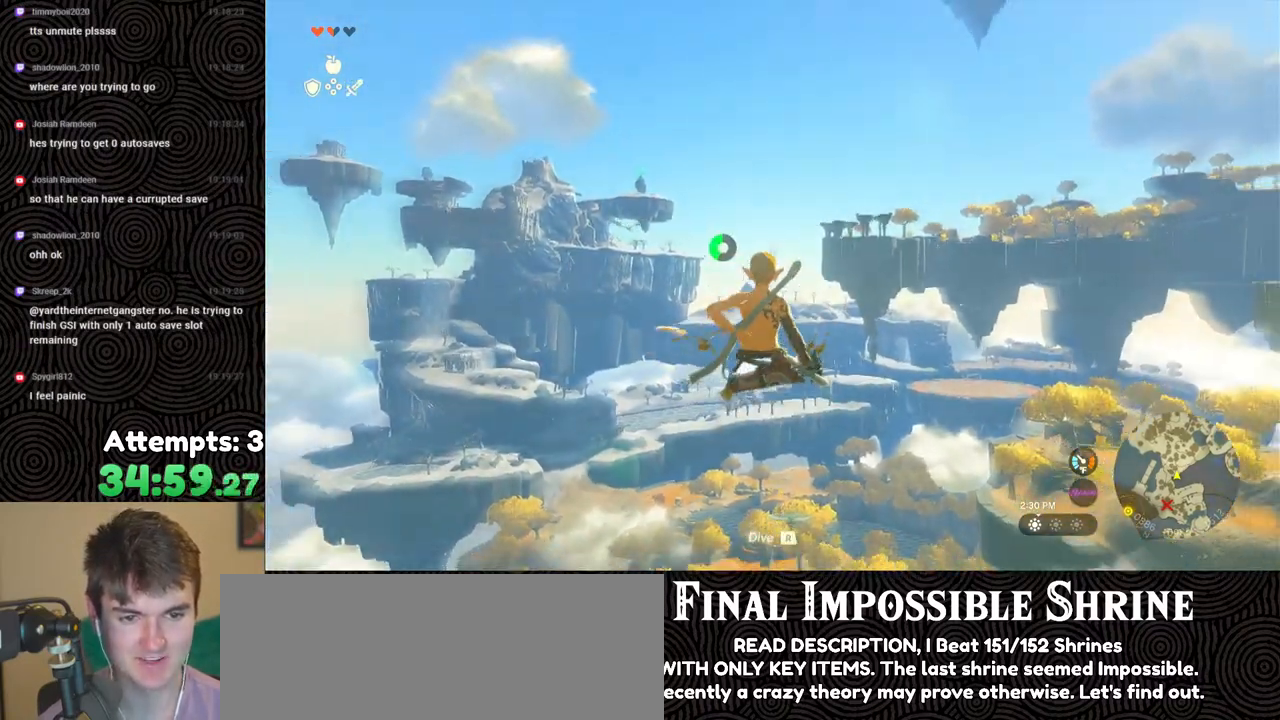
{"buttons": [], "left_stick": "center", "right_stick": "center", "events": [[417, "Y", "down"], [483, "Y", "up"], [500, "R2", "up"]]}
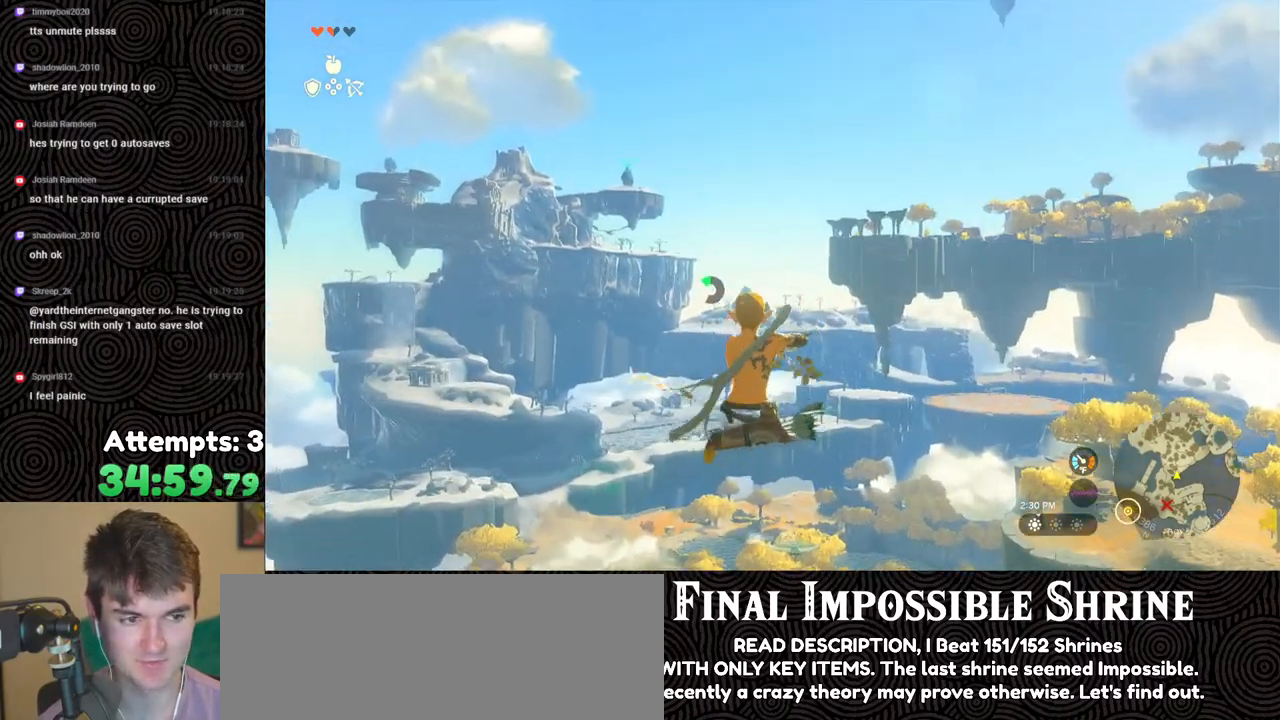
{"buttons": ["R2"], "left_stick": "center", "right_stick": "center", "events": [[133, "R2", "down"]]}
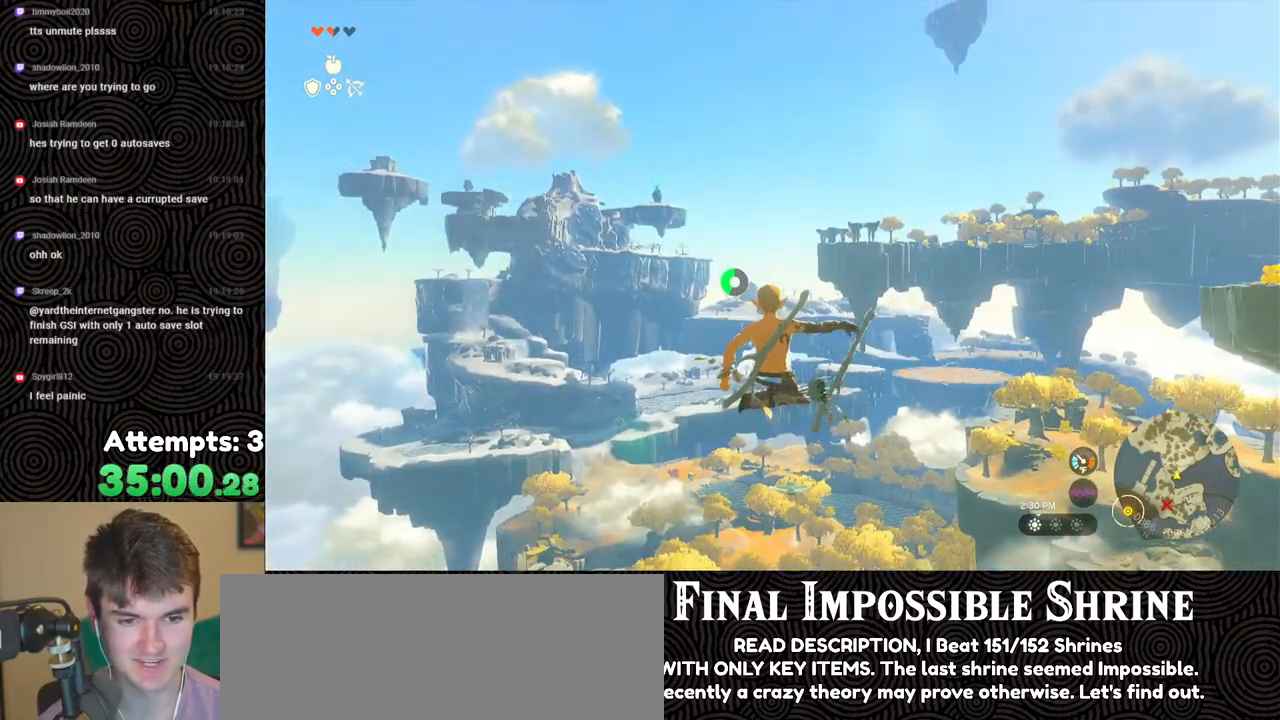
{"buttons": ["R2"], "left_stick": "center", "right_stick": "center", "events": [[83, "Y", "down"], [183, "Y", "up"], [233, "R2", "up"], [367, "R2", "down"]]}
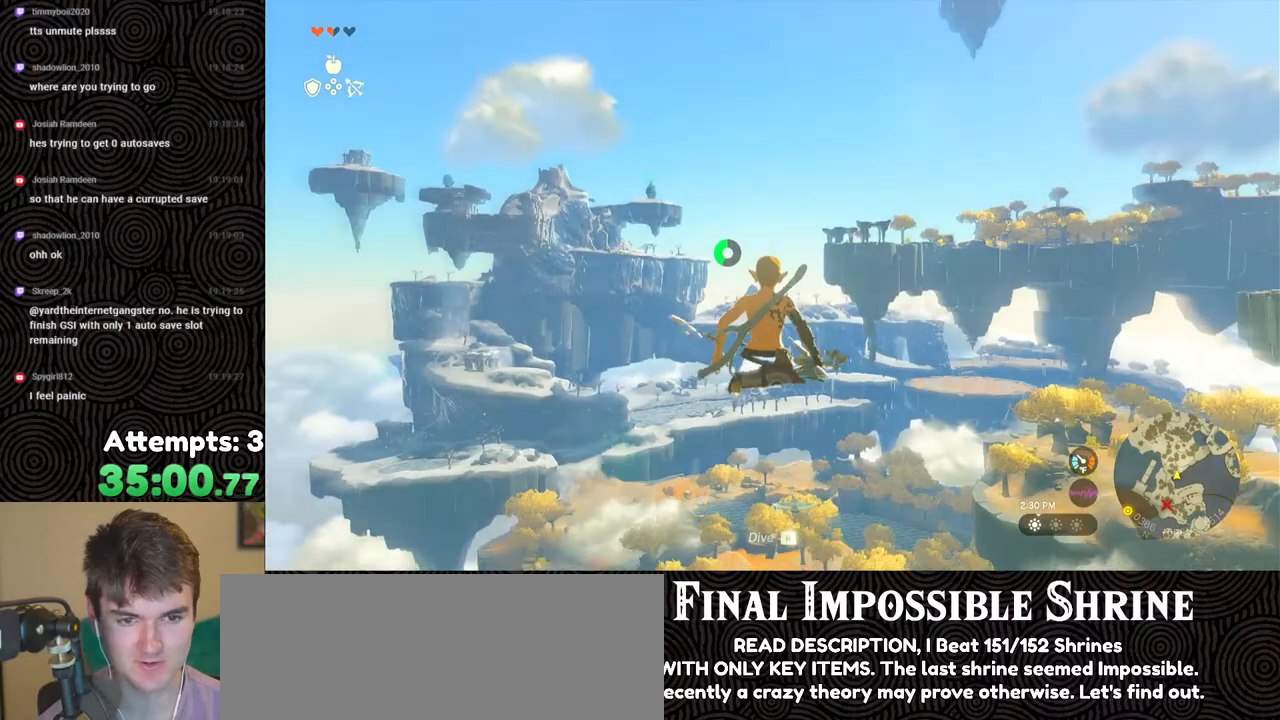
{"buttons": [], "left_stick": "center", "right_stick": "center", "events": [[317, "Y", "down"], [417, "R2", "up"], [417, "Y", "up"]]}